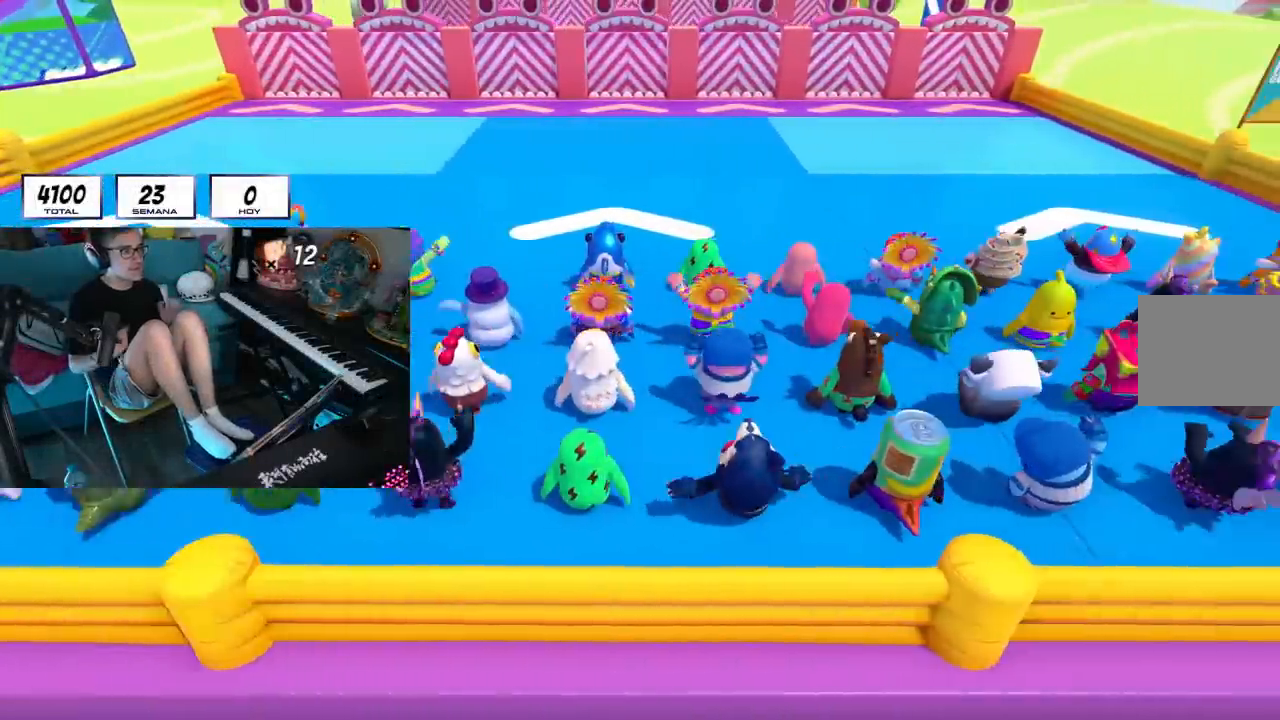
Gameplay with a controller (PlayStation layout); each line is a JSON object with the inputs held at the frame after it. "events" lists button and stick changes between this image and that frame as [ms after this image, input, new state], when the widget could be followed in between. Not read: CIRCLE CROSS R1 R2 SQUARE TRIANGLE.
{"buttons": [], "left_stick": "center", "right_stick": "center", "events": [[183, "left_stick", "center"]]}
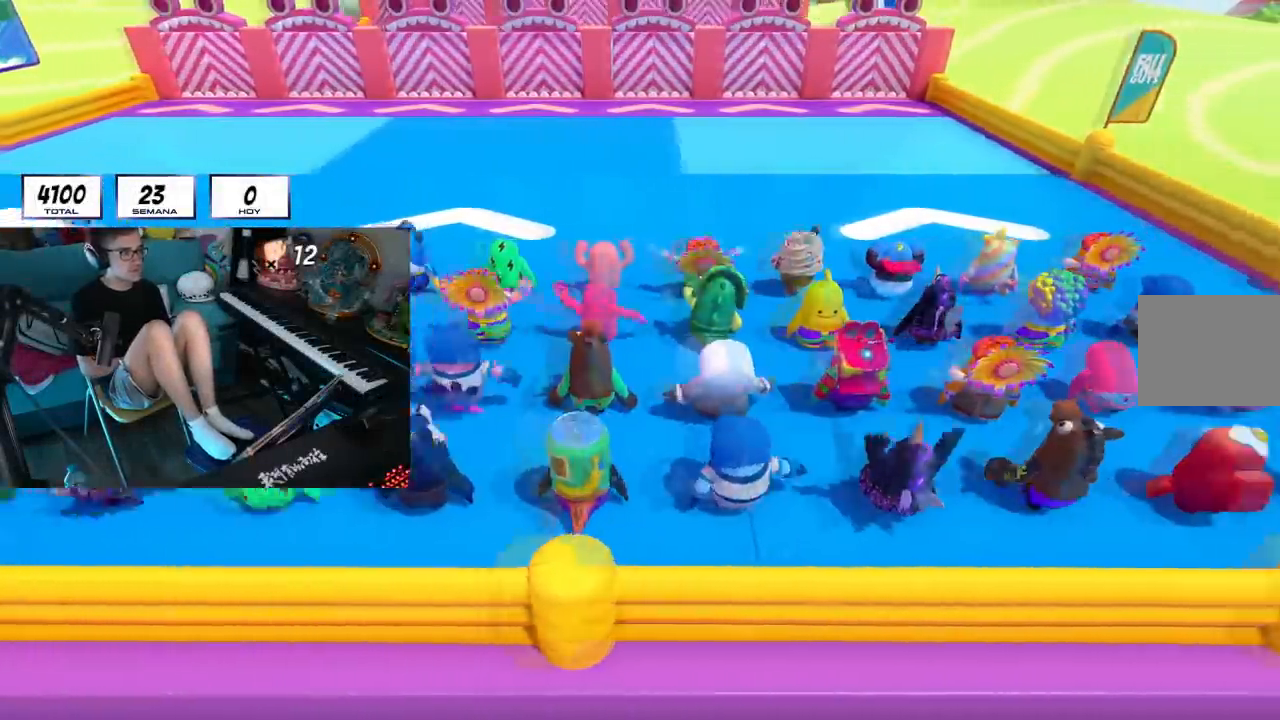
{"buttons": [], "left_stick": "center", "right_stick": "center", "events": []}
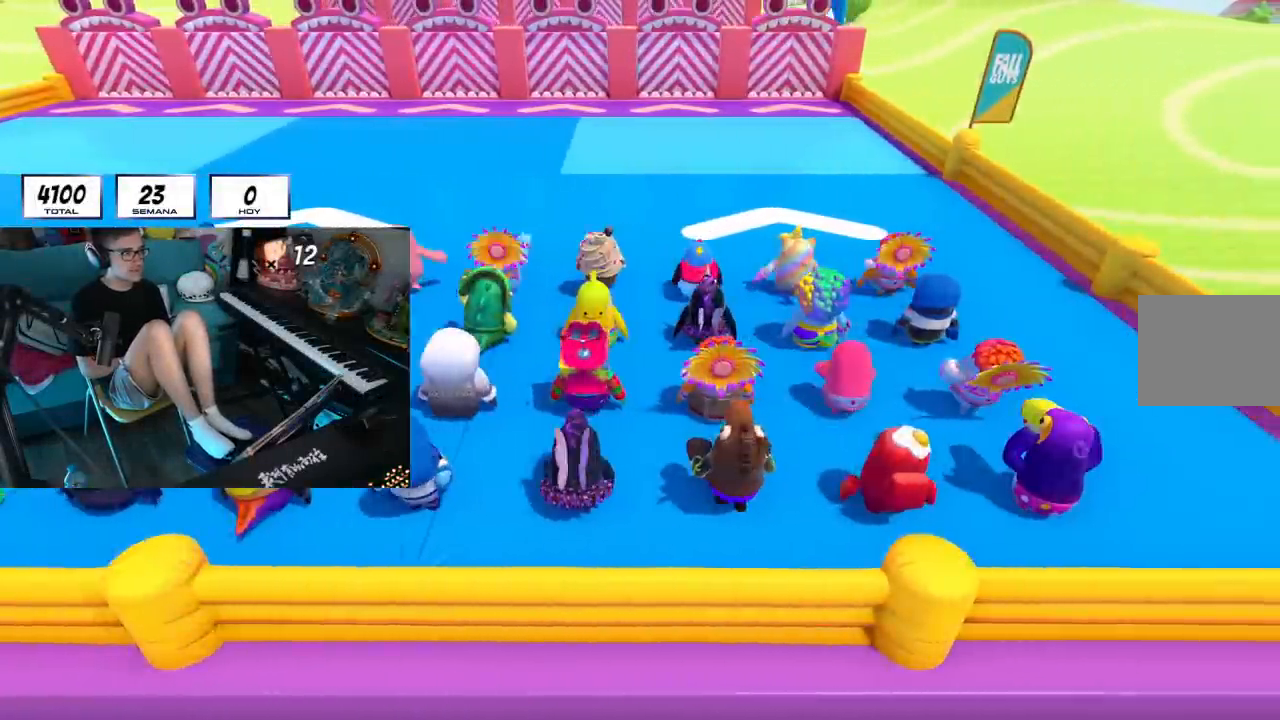
{"buttons": [], "left_stick": "center", "right_stick": "center", "events": []}
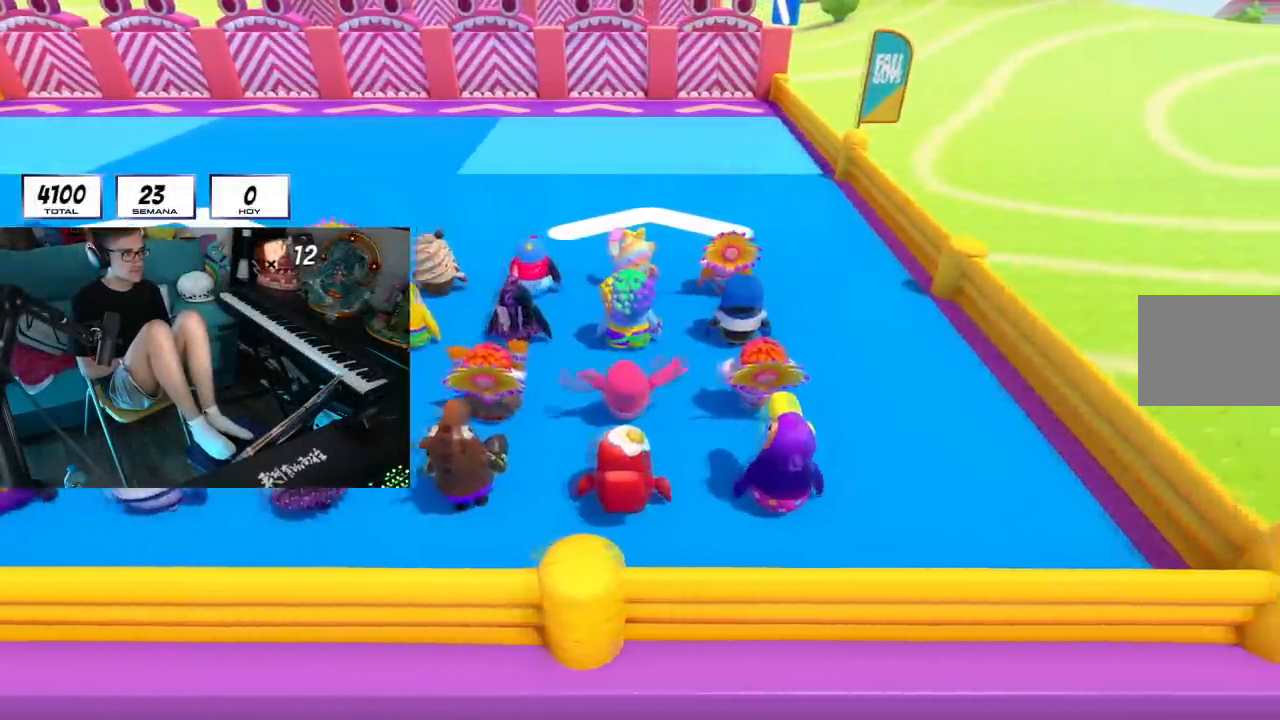
{"buttons": [], "left_stick": "center", "right_stick": "center", "events": [[434, "left_stick", "left"], [484, "left_stick", "center"]]}
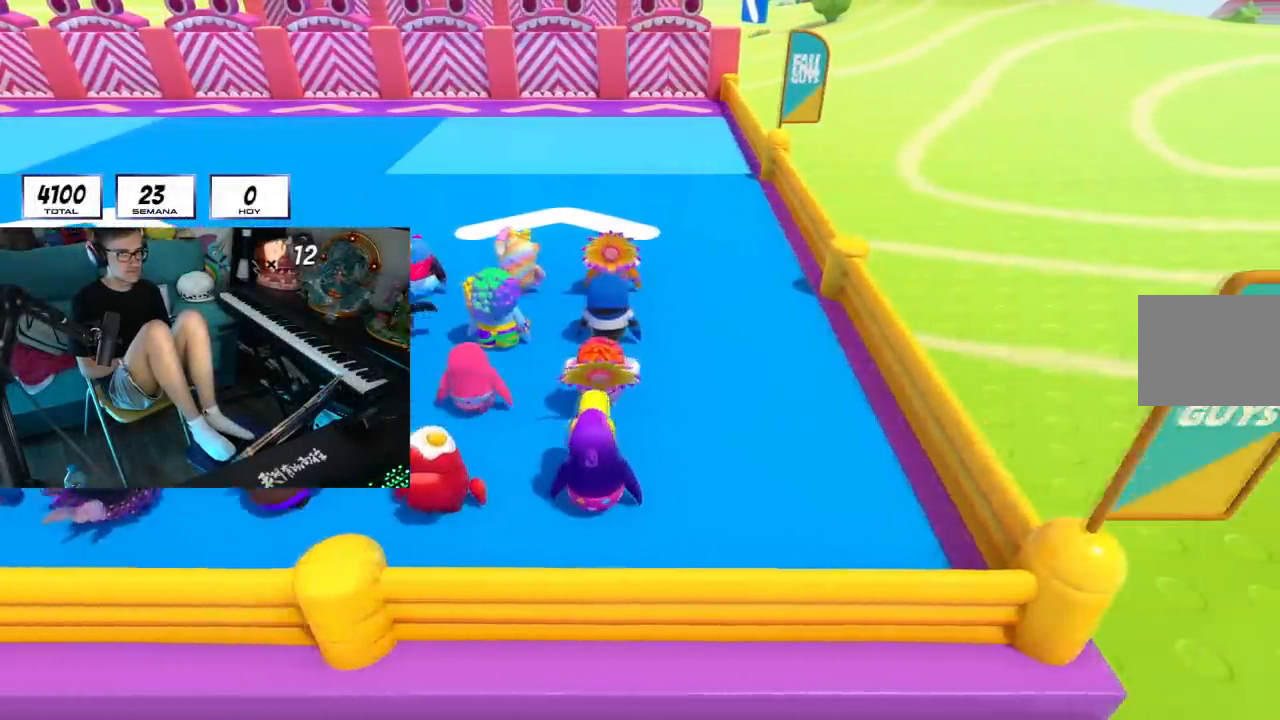
{"buttons": [], "left_stick": "center", "right_stick": "center", "events": []}
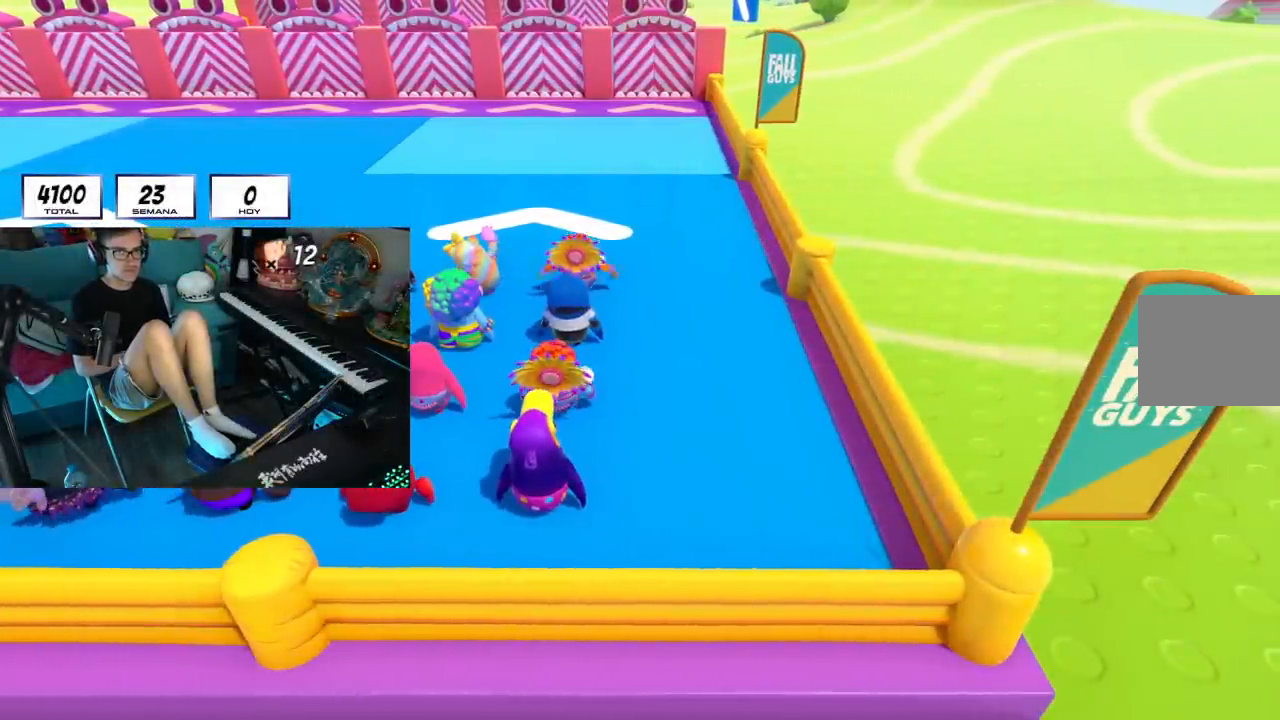
{"buttons": [], "left_stick": "center", "right_stick": "center", "events": []}
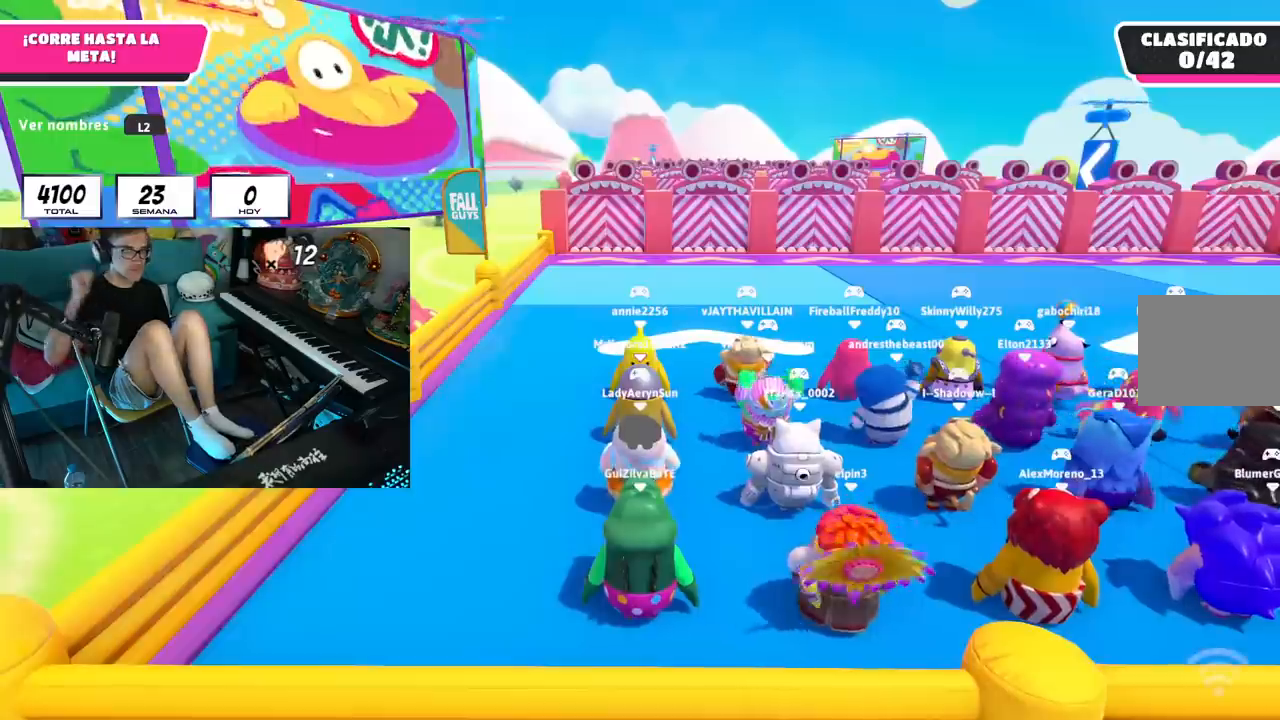
{"buttons": [], "left_stick": "center", "right_stick": "center", "events": []}
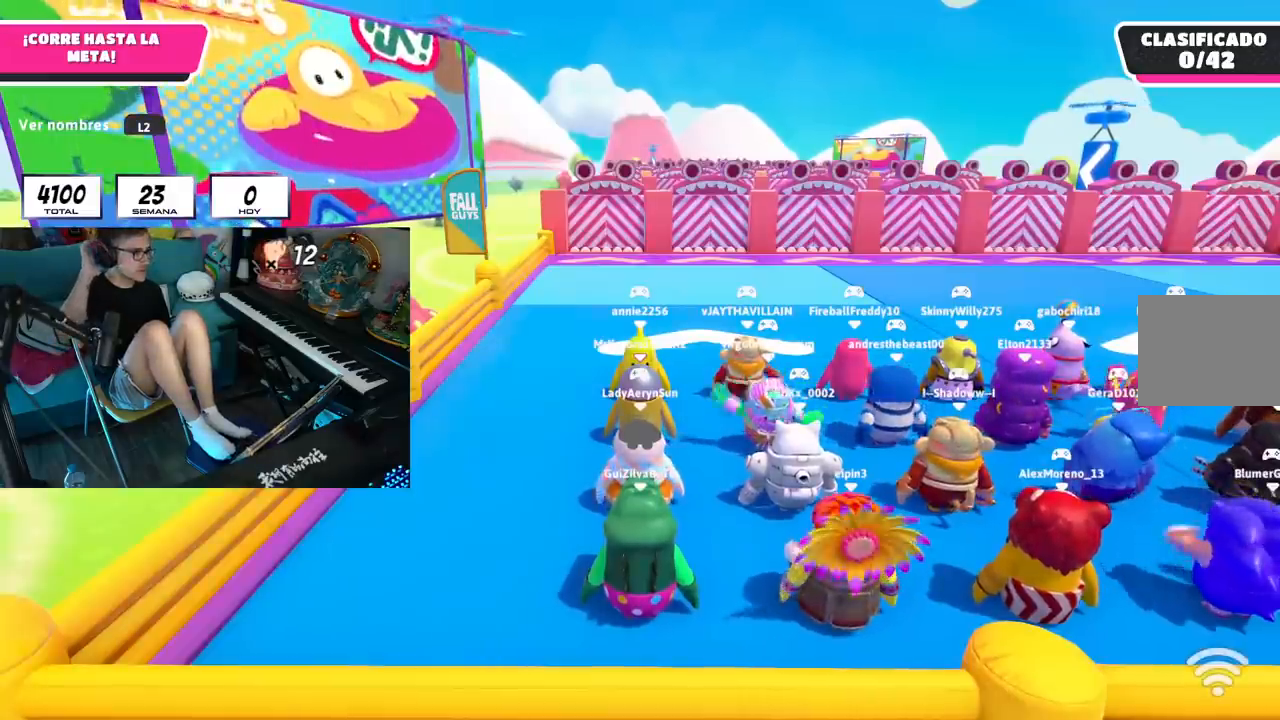
{"buttons": [], "left_stick": "up", "right_stick": "center", "events": [[351, "left_stick", "up"]]}
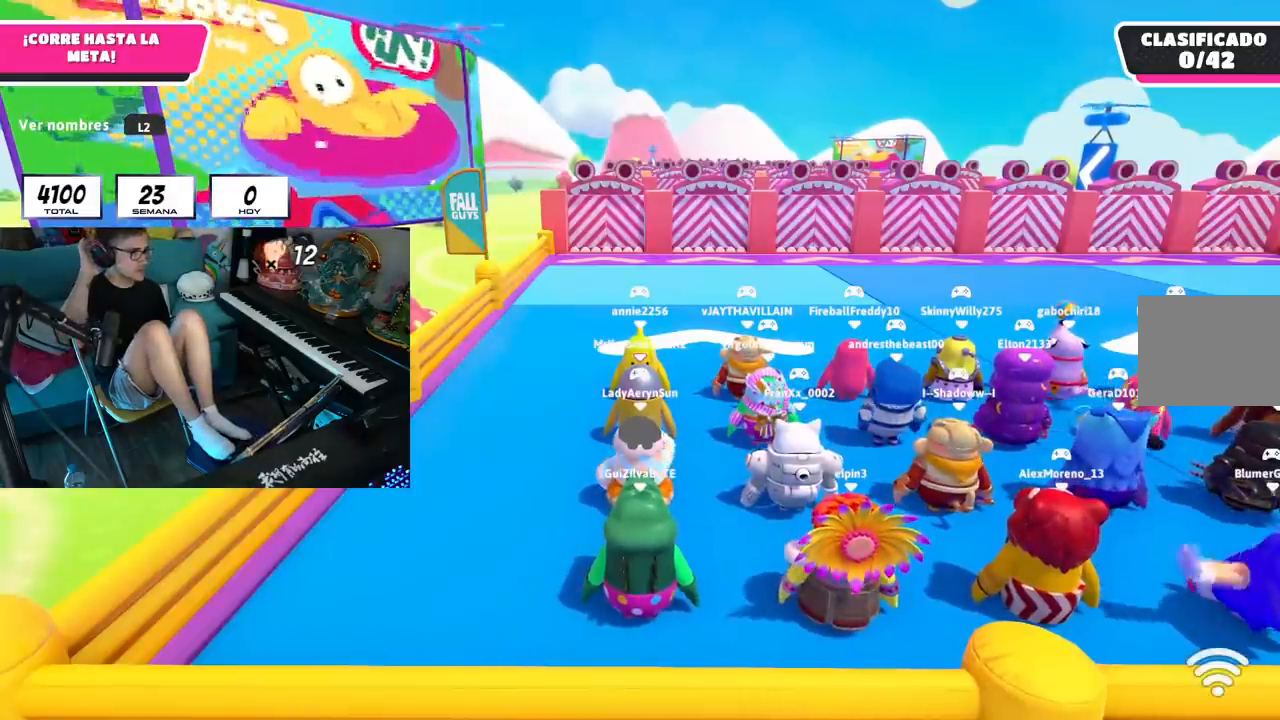
{"buttons": [], "left_stick": "up", "right_stick": "center", "events": []}
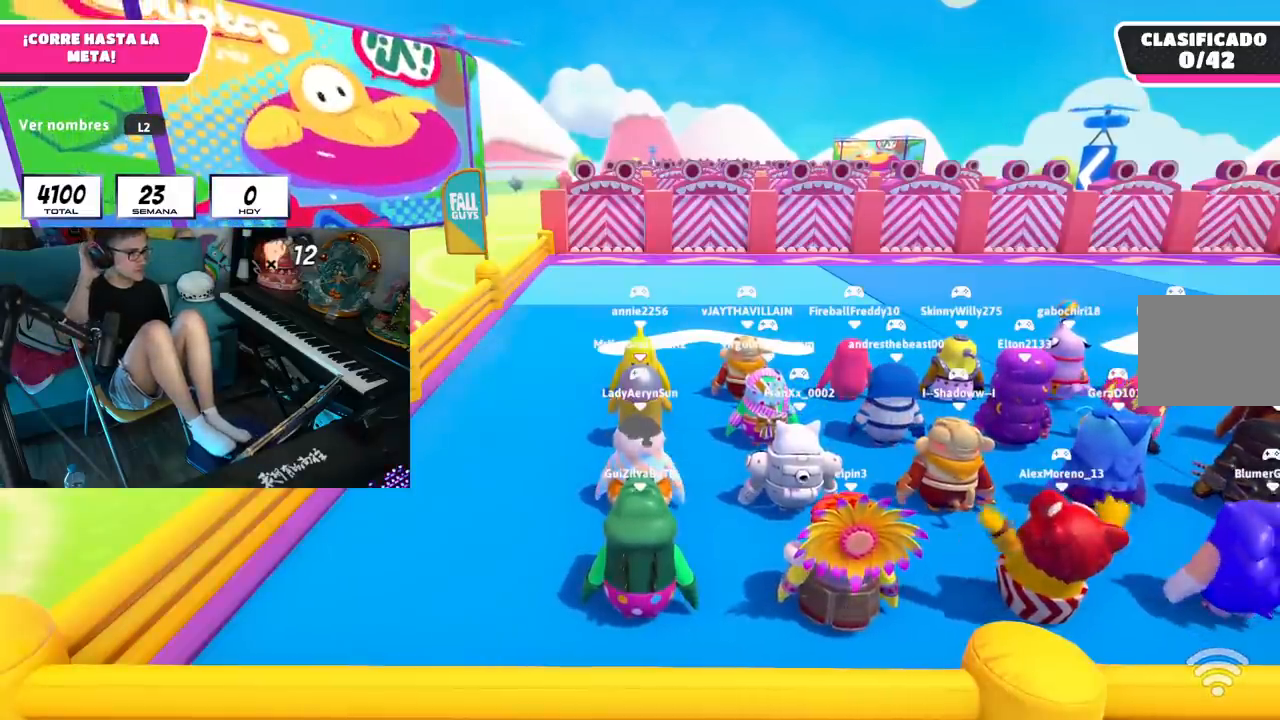
{"buttons": [], "left_stick": "up", "right_stick": "center", "events": [[101, "right_stick", "up"], [367, "right_stick", "center"]]}
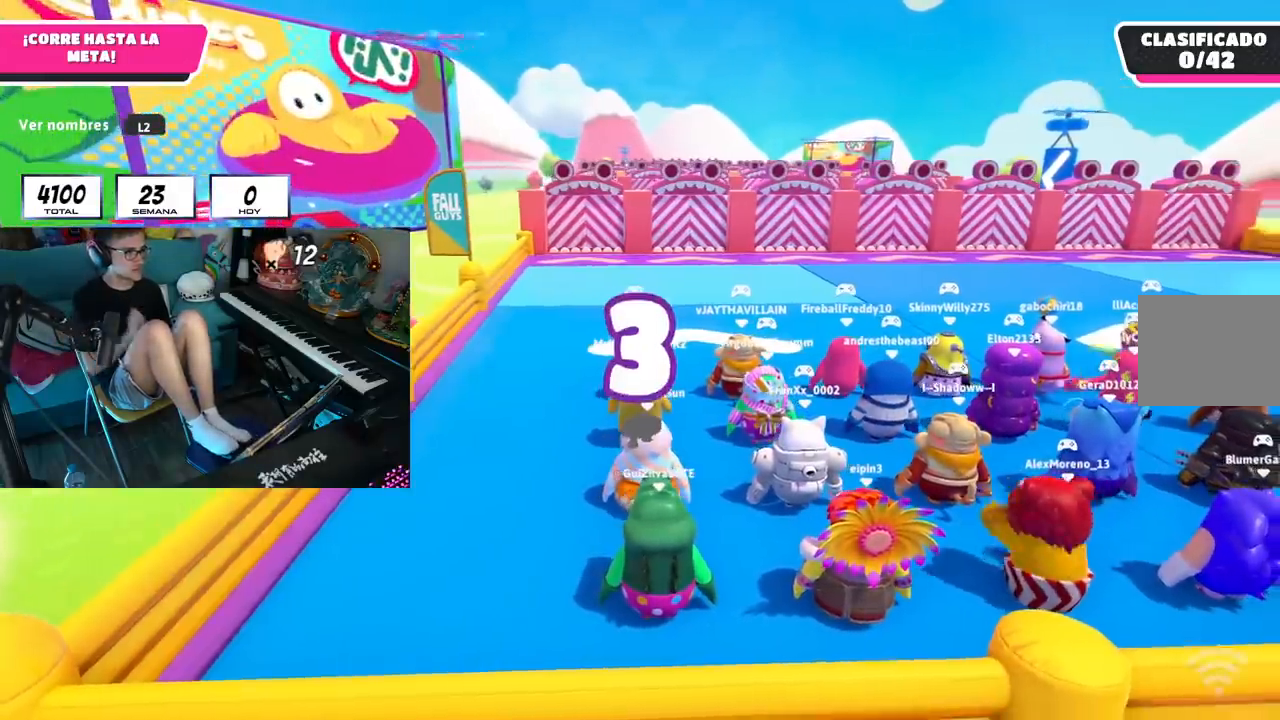
{"buttons": [], "left_stick": "up", "right_stick": "down", "events": [[467, "right_stick", "down"]]}